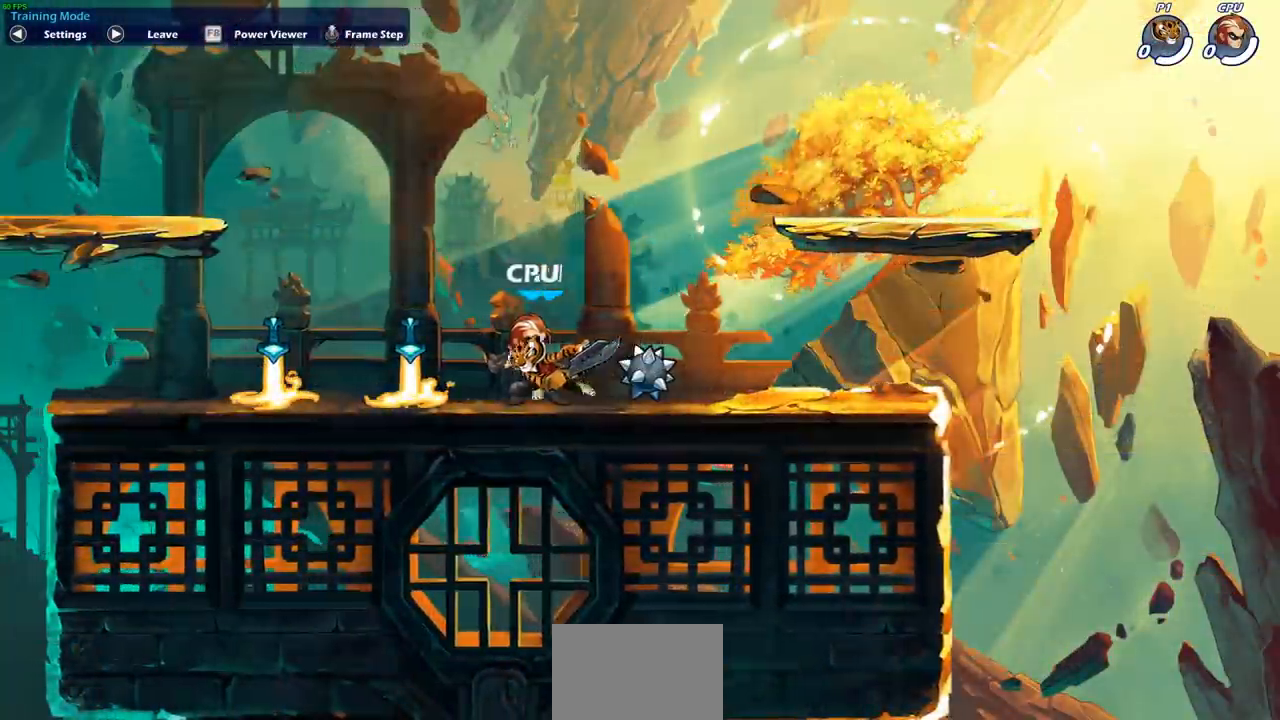
Gameplay with a controller (PlayStation layout); each line is a JSON object with the inputs held at the frame after it. "events" lists button and stick changes between this image and that frame as [ms after this image, input, new state], when the widget could be followed in between. Not read: L1 R1.
{"buttons": [], "left_stick": "down", "right_stick": "center", "events": [[17, "R2", "down"], [117, "CROSS", "down"], [200, "CROSS", "up"], [217, "R2", "up"], [417, "left_stick", "down-left"], [483, "left_stick", "down"]]}
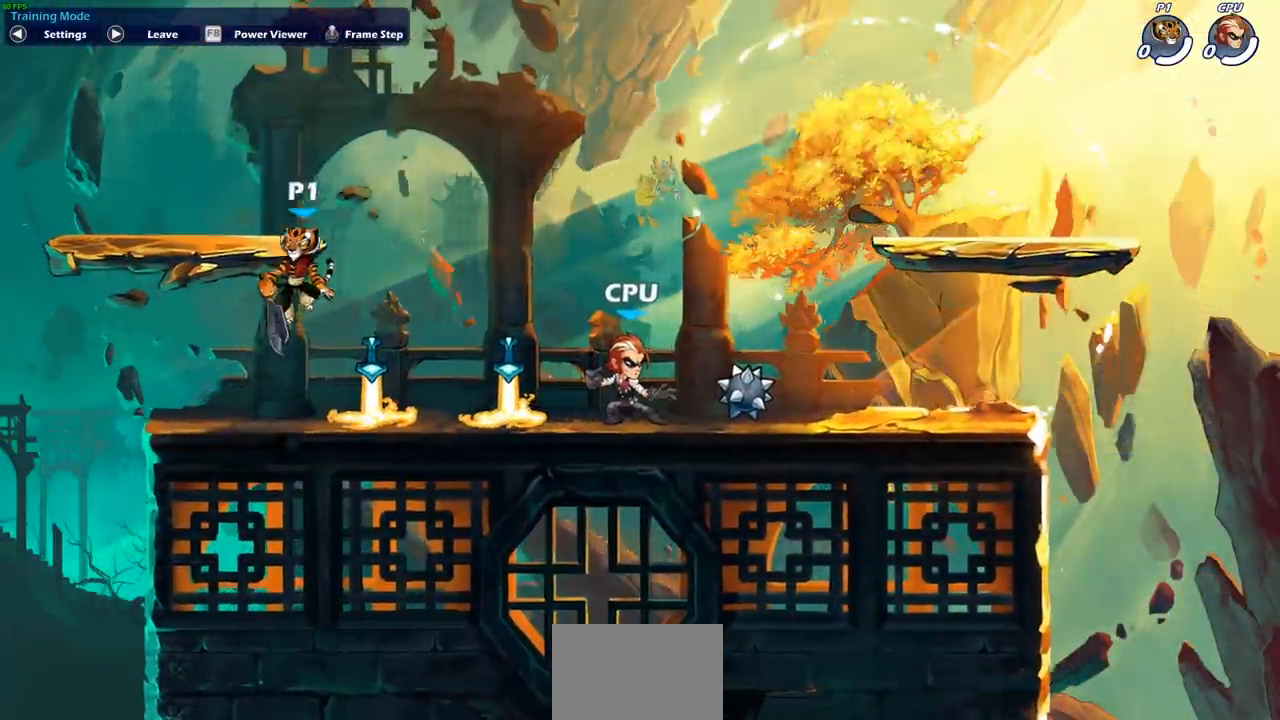
{"buttons": [], "left_stick": "center", "right_stick": "center", "events": [[33, "left_stick", "down-right"], [167, "left_stick", "right"], [500, "left_stick", "center"]]}
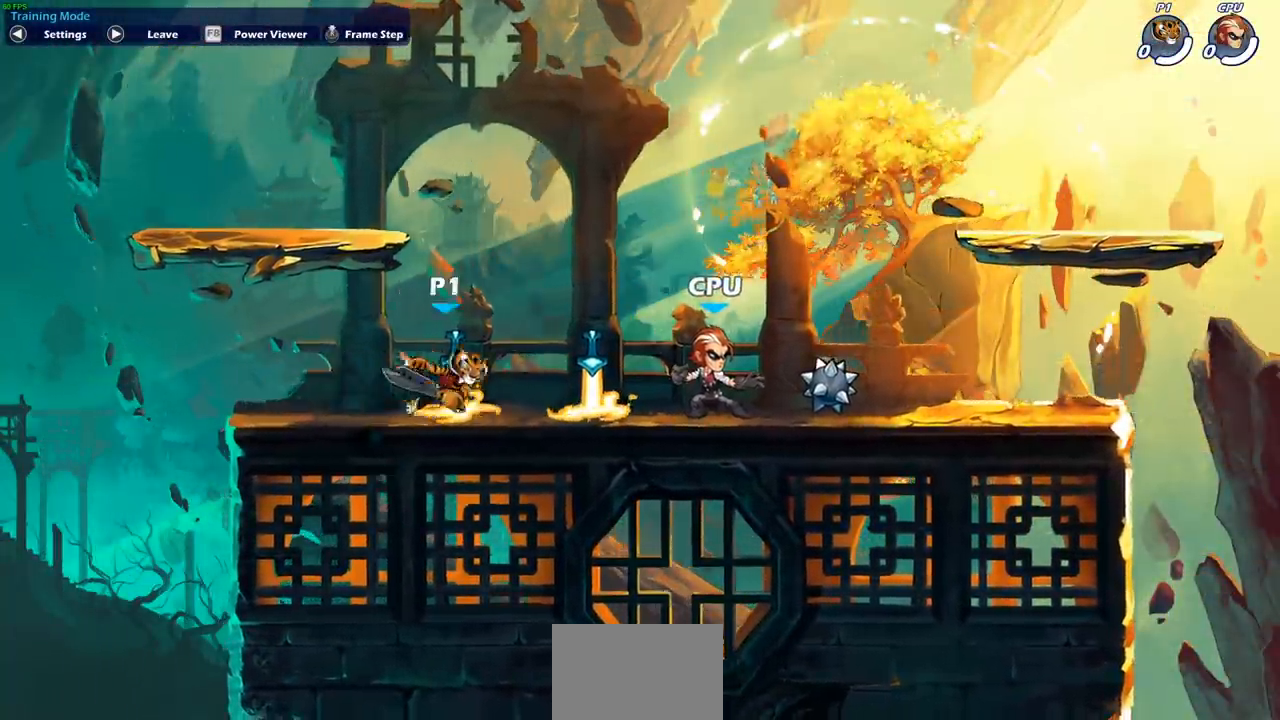
{"buttons": ["CIRCLE"], "left_stick": "center", "right_stick": "center", "events": [[17, "CIRCLE", "down"]]}
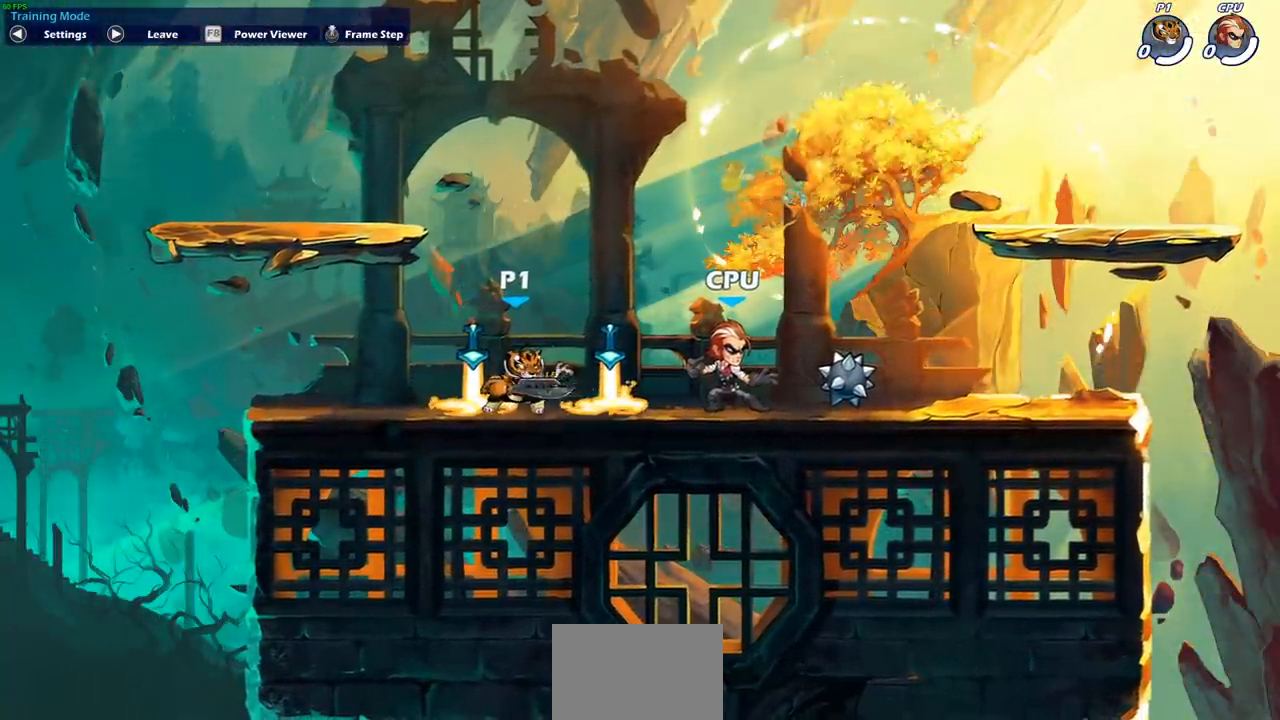
{"buttons": [], "left_stick": "center", "right_stick": "center", "events": [[233, "CIRCLE", "up"]]}
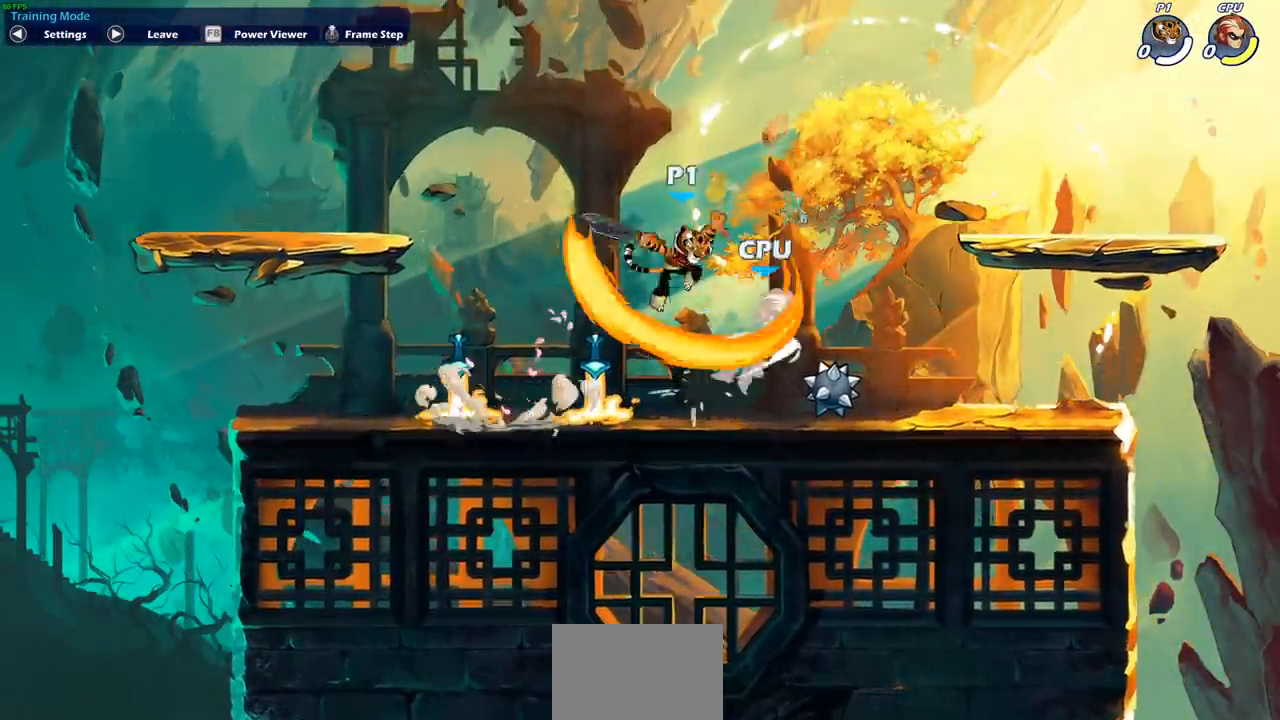
{"buttons": [], "left_stick": "center", "right_stick": "center", "events": []}